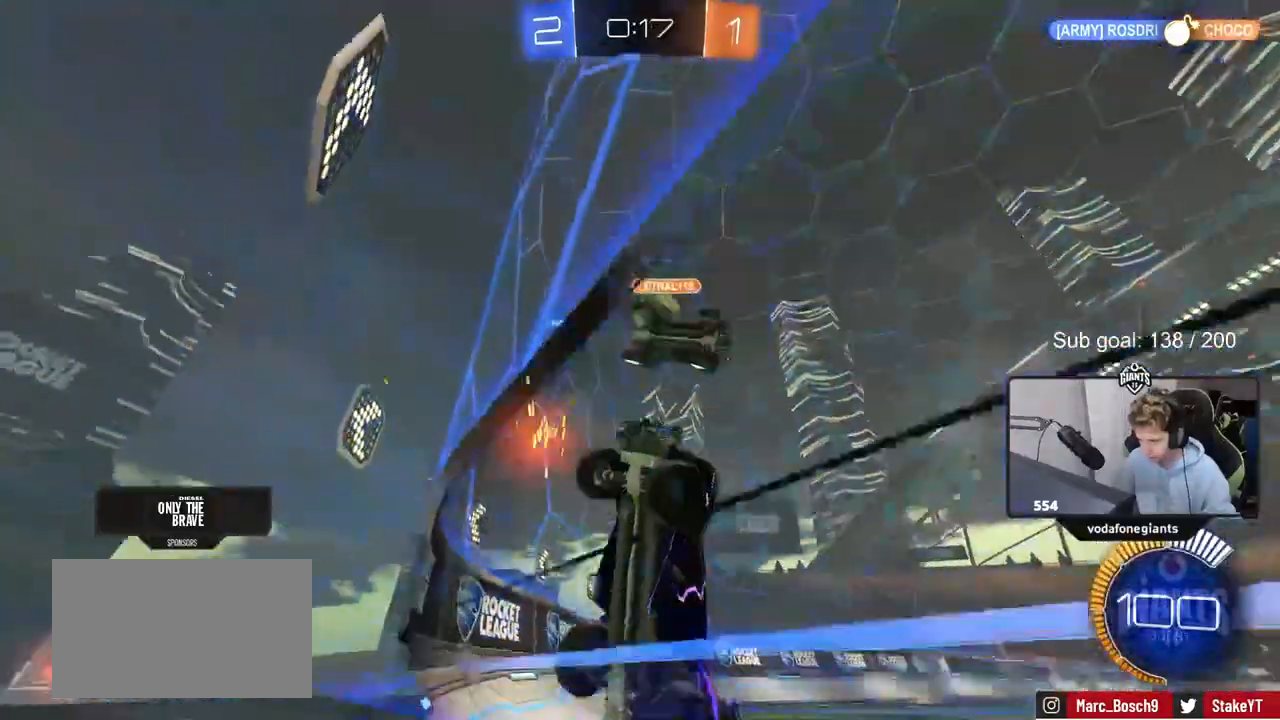
Gameplay with keyboard and mouse; each line is a JSON object with the keys and mouse buttons held at the frame after it. "events" lists presses ("down") and releases ("up") of "1", "2", "3", "4", "5", "a", "alt", "c", "caps_lock", "ctrl", "d", "e", "f", "g", "q", "r", "s", "shift", "space", "t", "tab", "v", "w", "x", "z", "mouse_left", "mouse_wheel" and "mouse_right" between this image and that frame as [ms after this image, input, new state], when the widget could be followed in between. "mouse_left", "mouse_wheel", "mouse_right" = the "left", "wheel", "right" buttons of the "mouse" list. No other keys are recorded. "wheel" means that the mouse wheel is clicked or scrolled. "mouse_move" is the direction in which the mouse moves at that frame (one of eight, or "still"), when it could be read.
{"keys": ["a", "w"], "mouse": [], "mouse_move": "still", "events": [[17, "s", "down"], [100, "s", "up"], [250, "w", "down"], [333, "d", "down"], [383, "d", "up"], [483, "a", "down"]]}
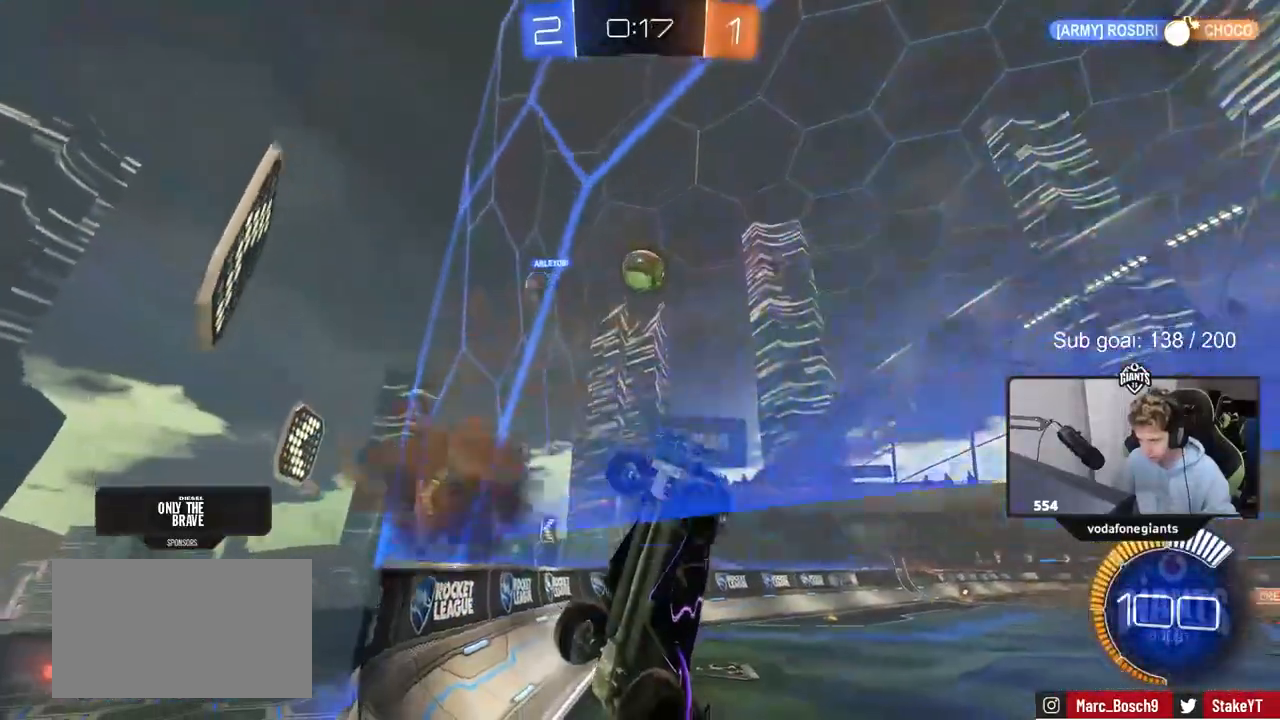
{"keys": ["a", "w"], "mouse": [], "mouse_move": "still", "events": [[33, "shift", "down"], [267, "shift", "up"]]}
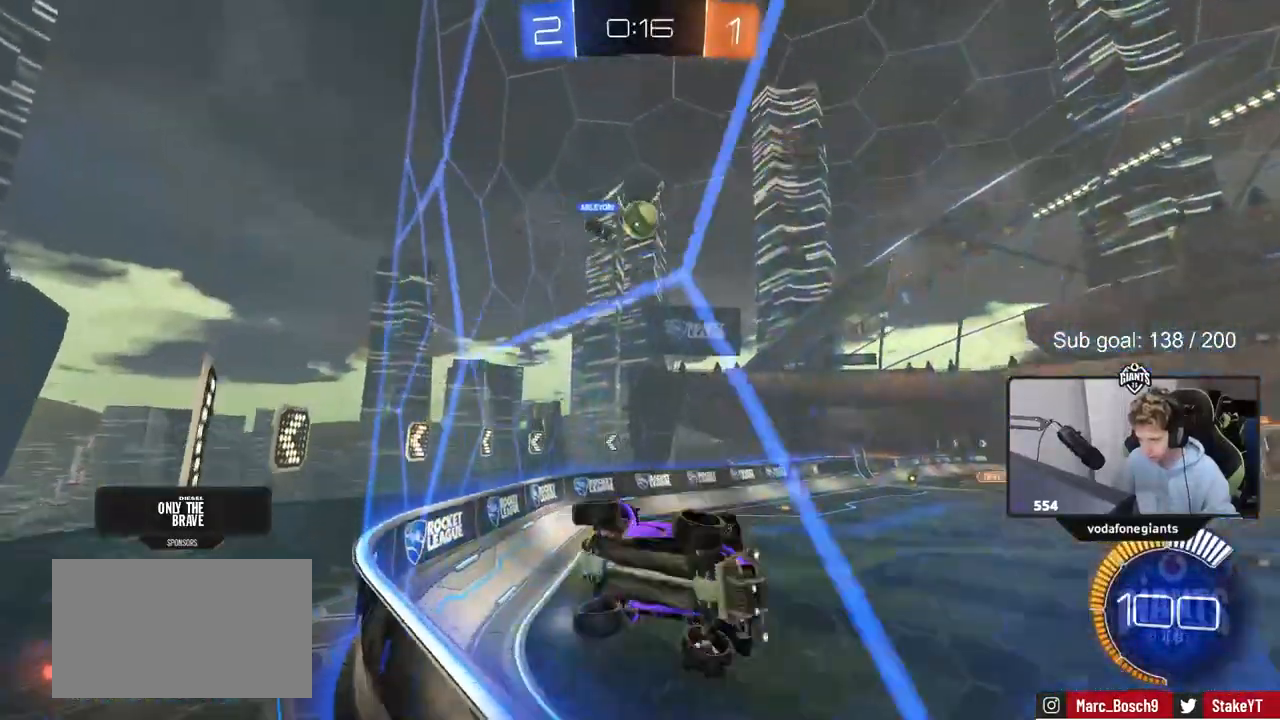
{"keys": ["a"], "mouse": [], "mouse_move": "still", "events": [[233, "w", "up"], [333, "s", "down"], [467, "s", "up"]]}
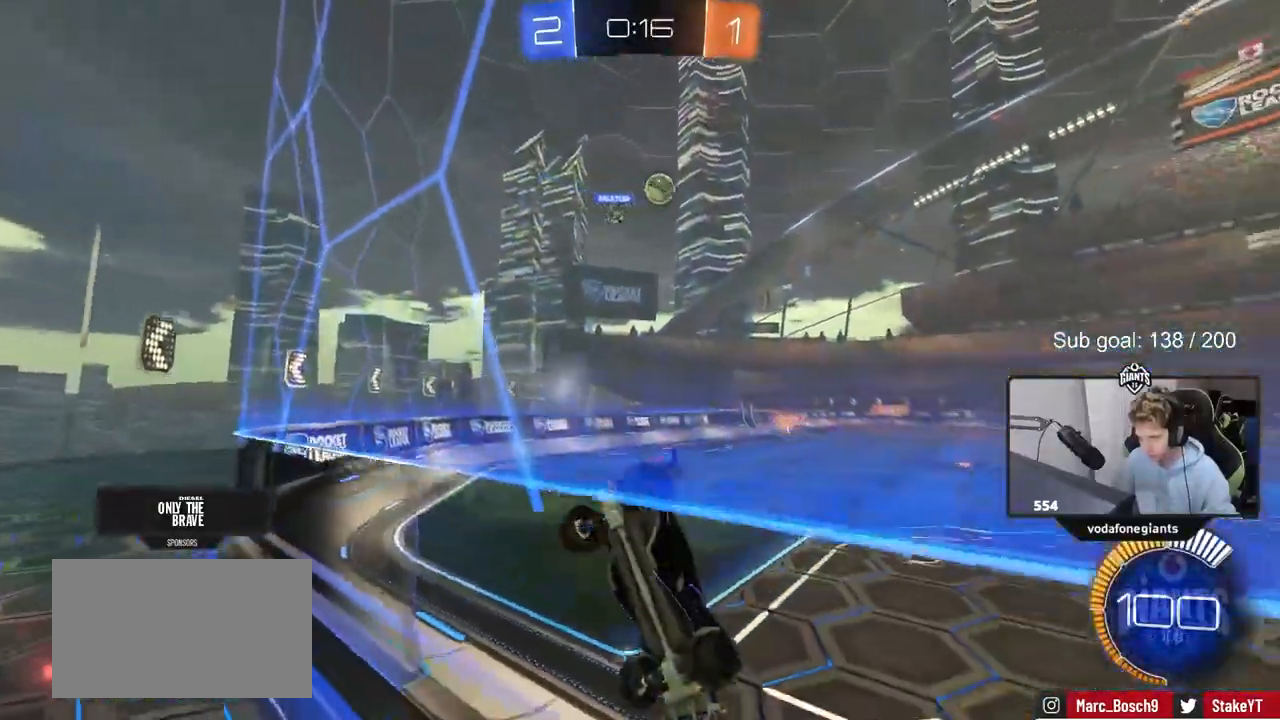
{"keys": ["d", "w"], "mouse": [], "mouse_move": "still", "events": [[100, "w", "down"], [300, "a", "up"], [350, "d", "down"]]}
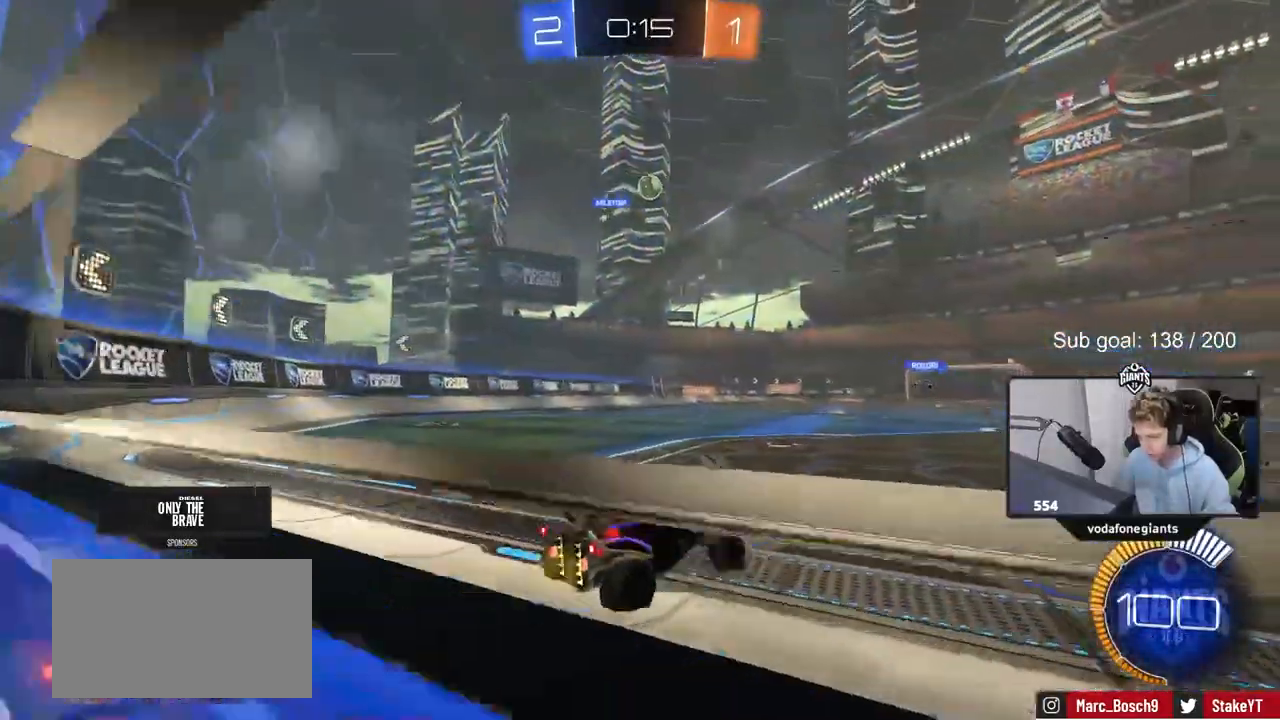
{"keys": ["d", "w"], "mouse": ["left"], "mouse_move": "still", "events": [[17, "d", "up"], [67, "a", "down"], [350, "a", "up"], [500, "d", "down"], [500, "mouse_left", "down"]]}
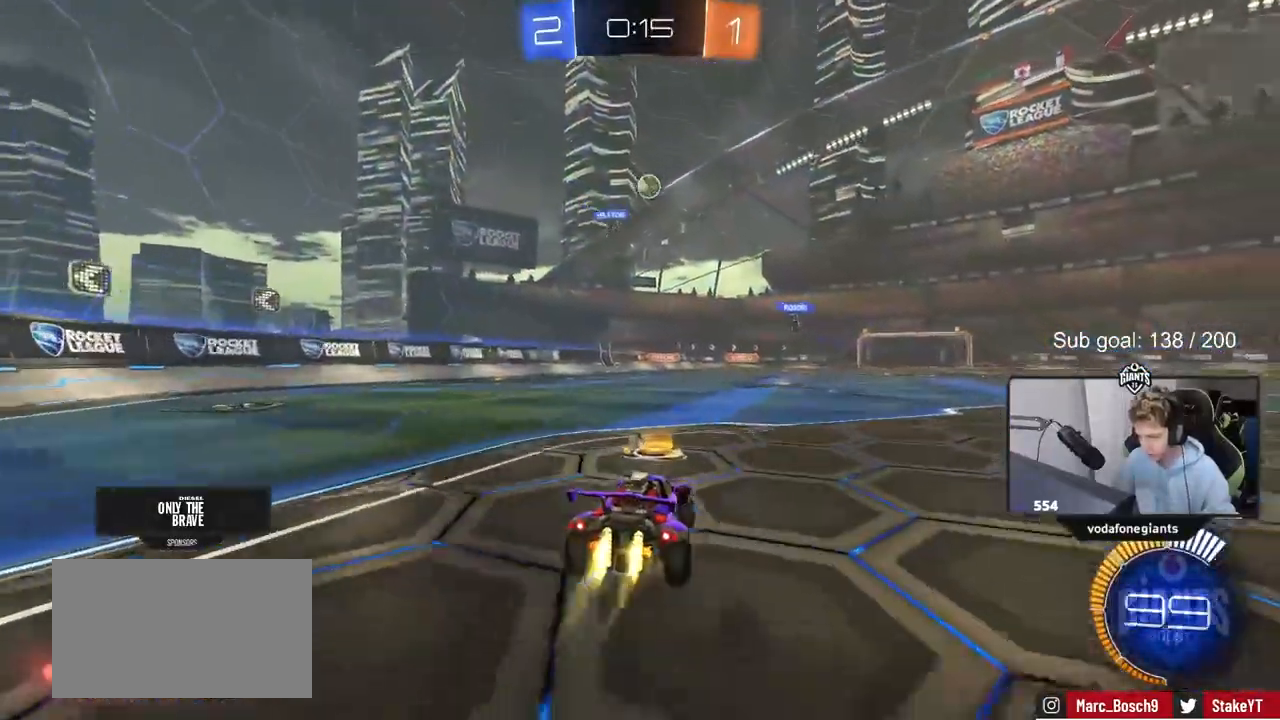
{"keys": ["w"], "mouse": [], "mouse_move": "still", "events": [[83, "d", "up"], [317, "mouse_left", "up"]]}
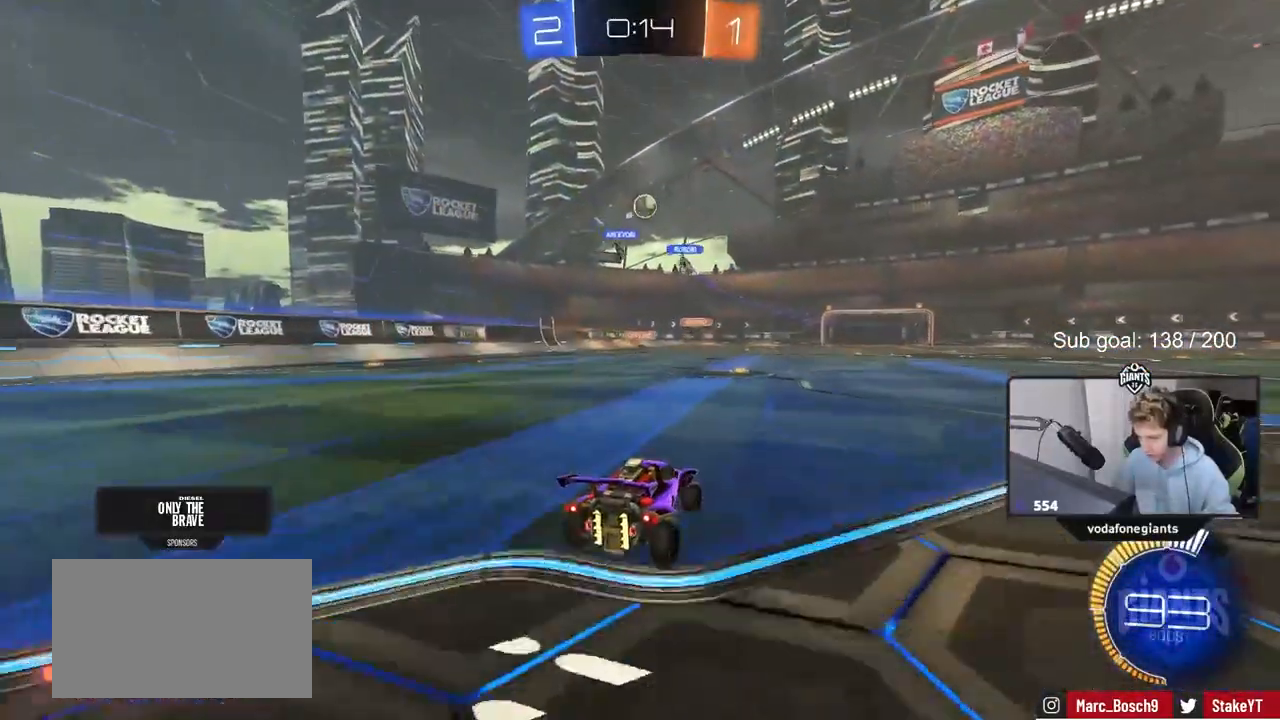
{"keys": ["d"], "mouse": [], "mouse_move": "still", "events": [[17, "a", "down"], [100, "a", "up"], [483, "d", "down"], [483, "w", "up"]]}
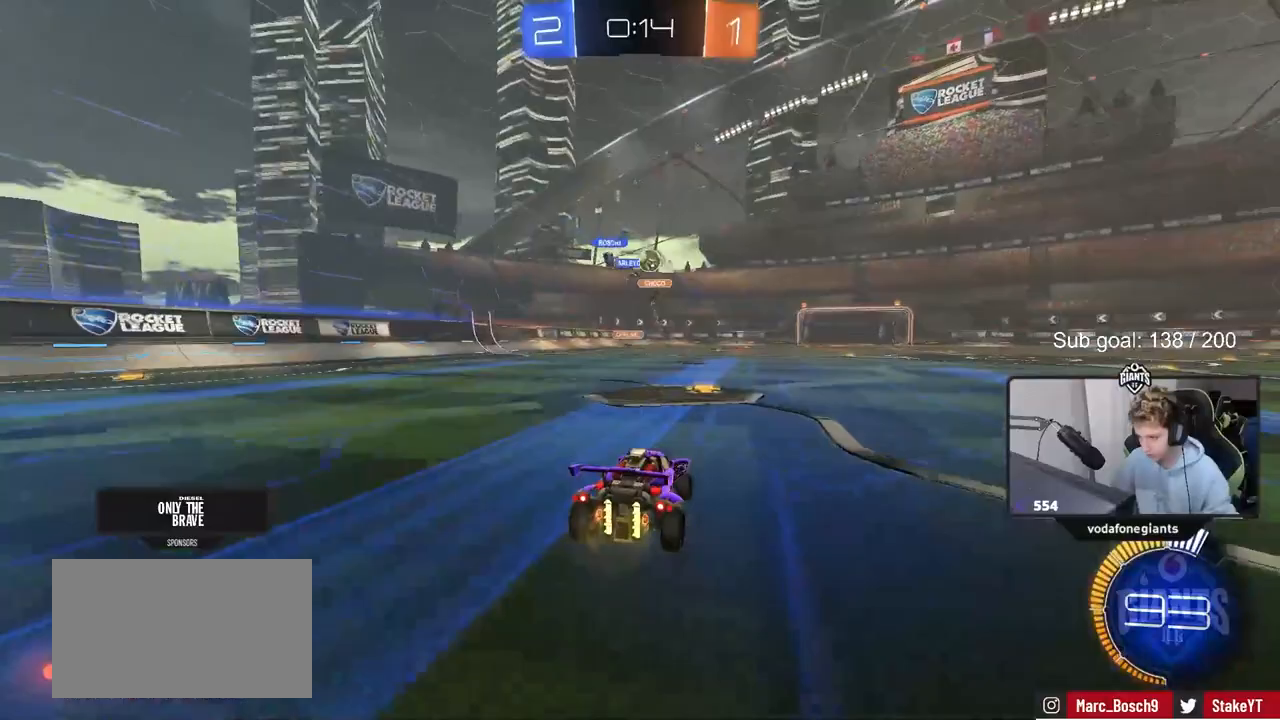
{"keys": ["d", "w"], "mouse": ["left"], "mouse_move": "down-left", "events": [[167, "shift", "down"], [217, "w", "down"], [250, "shift", "up"], [350, "d", "up"], [450, "d", "down"], [450, "mouse_left", "down"]]}
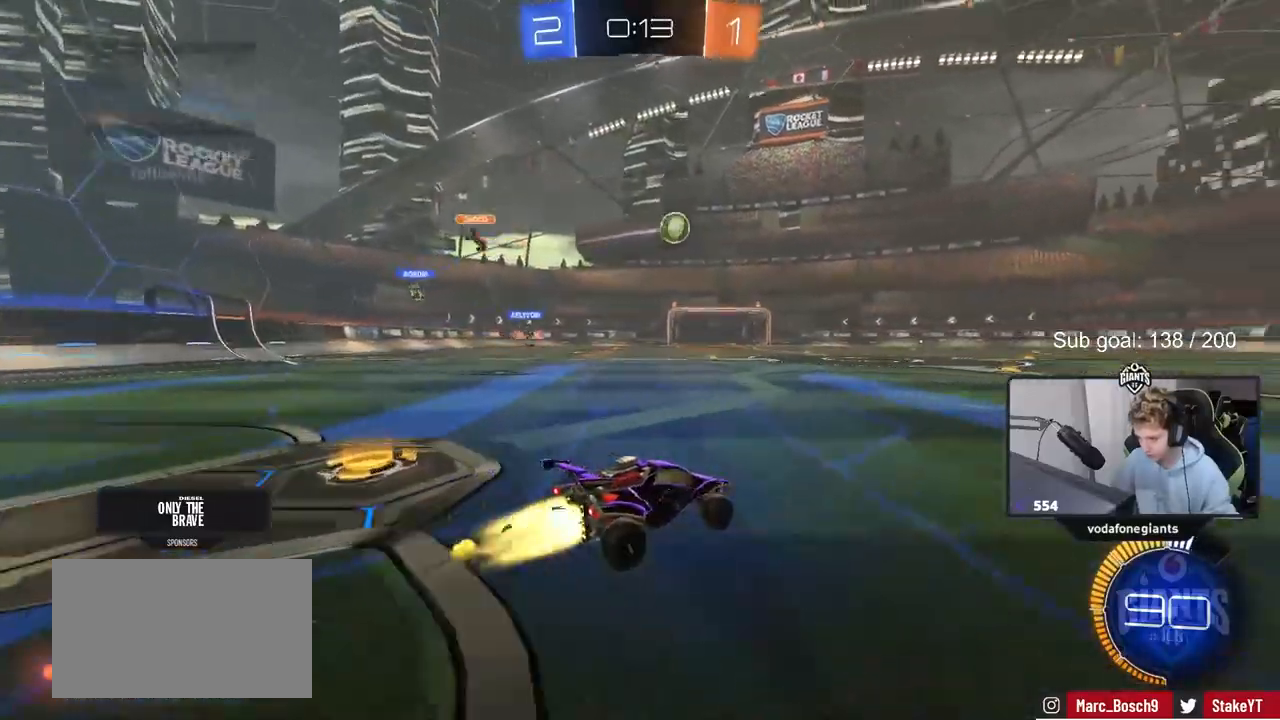
{"keys": ["w"], "mouse": [], "mouse_move": "still", "events": [[133, "mouse_left", "up"], [183, "shift", "down"], [233, "shift", "up"], [317, "d", "up"]]}
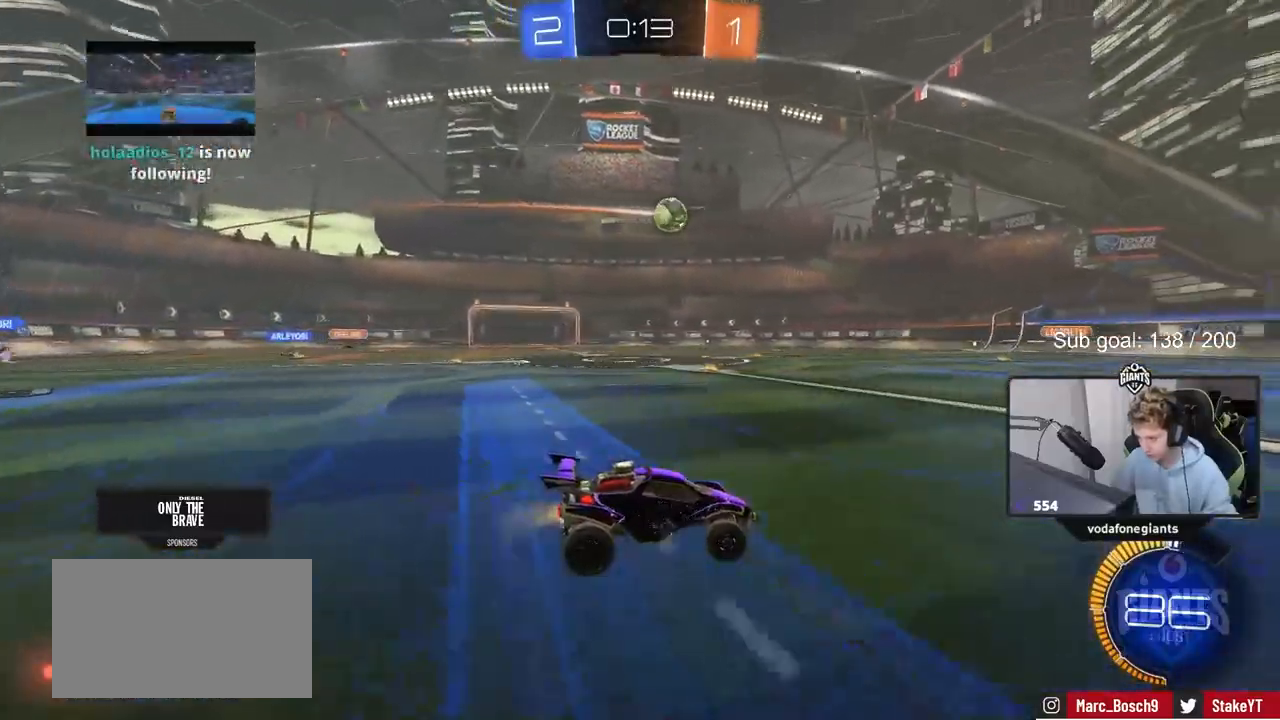
{"keys": ["w"], "mouse": [], "mouse_move": "still", "events": [[17, "d", "down"], [200, "d", "up"], [200, "w", "up"], [333, "a", "down"], [333, "w", "down"], [383, "a", "up"]]}
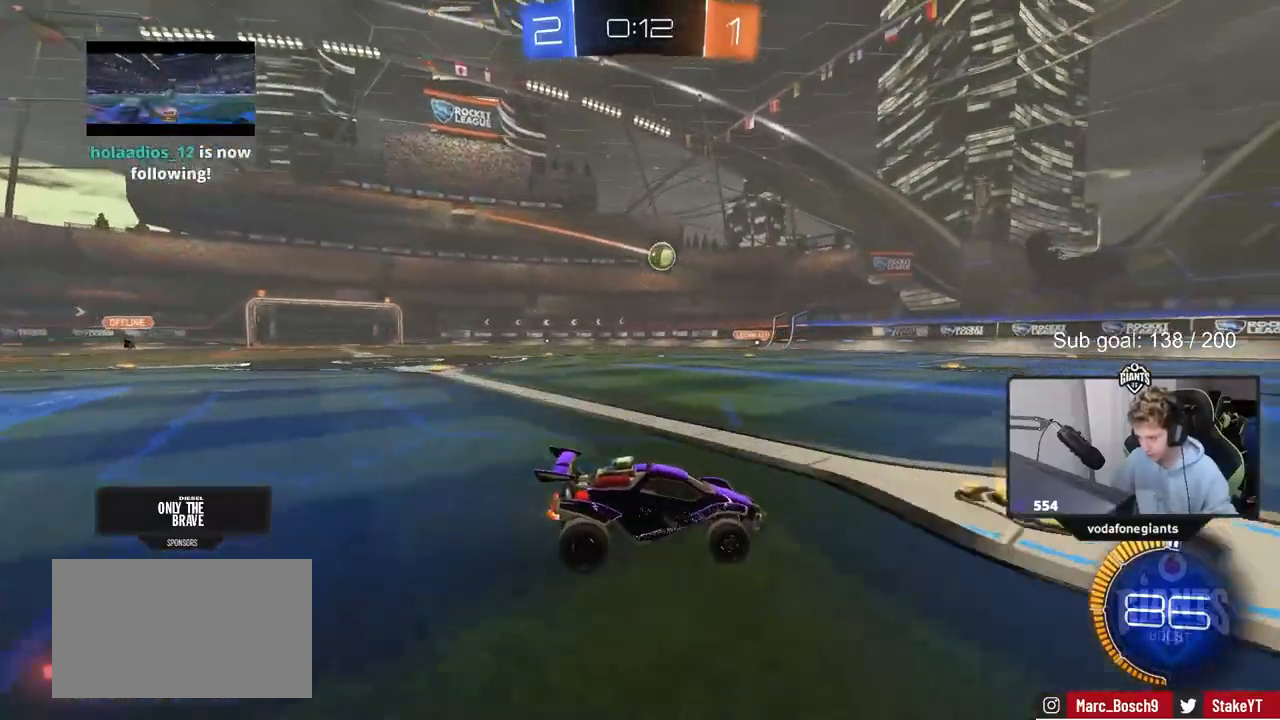
{"keys": ["w"], "mouse": [], "mouse_move": "still", "events": [[167, "a", "down"], [350, "mouse_left", "down"], [417, "a", "up"], [500, "mouse_left", "up"]]}
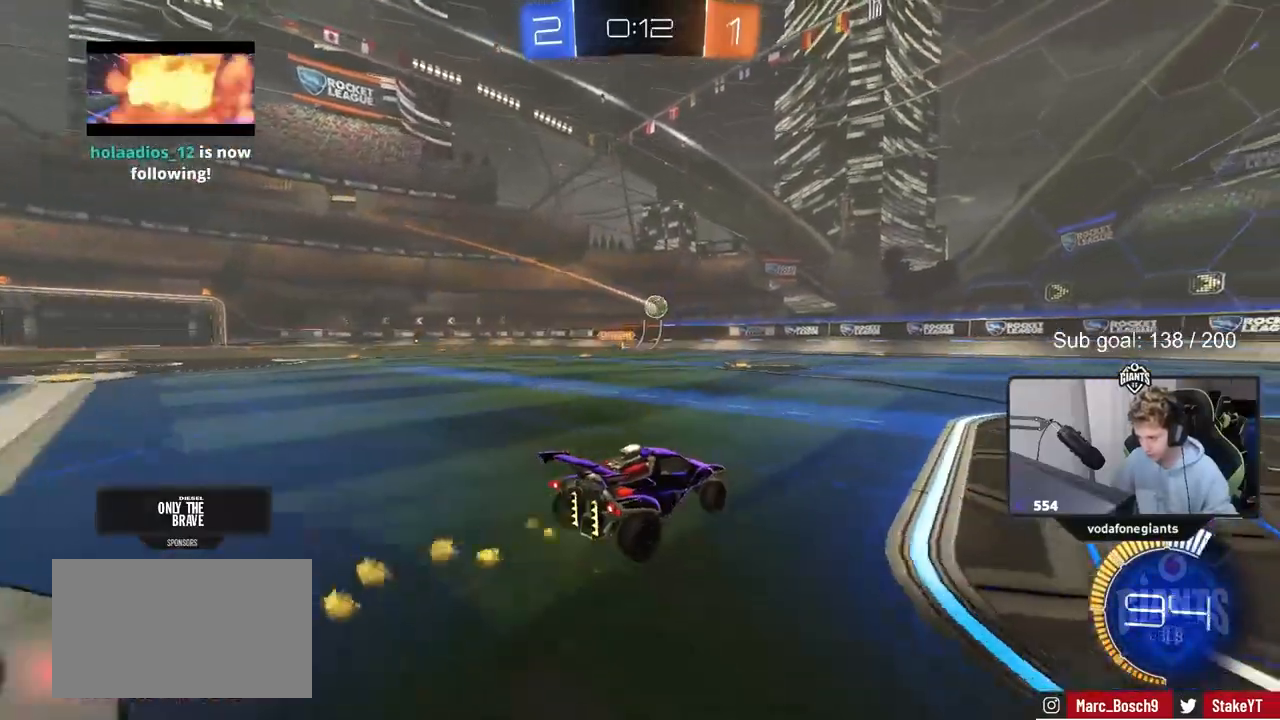
{"keys": ["d", "shift", "w"], "mouse": [], "mouse_move": "still", "events": [[50, "a", "down"], [183, "a", "up"], [233, "d", "down"], [233, "w", "up"], [417, "w", "down"], [467, "shift", "down"]]}
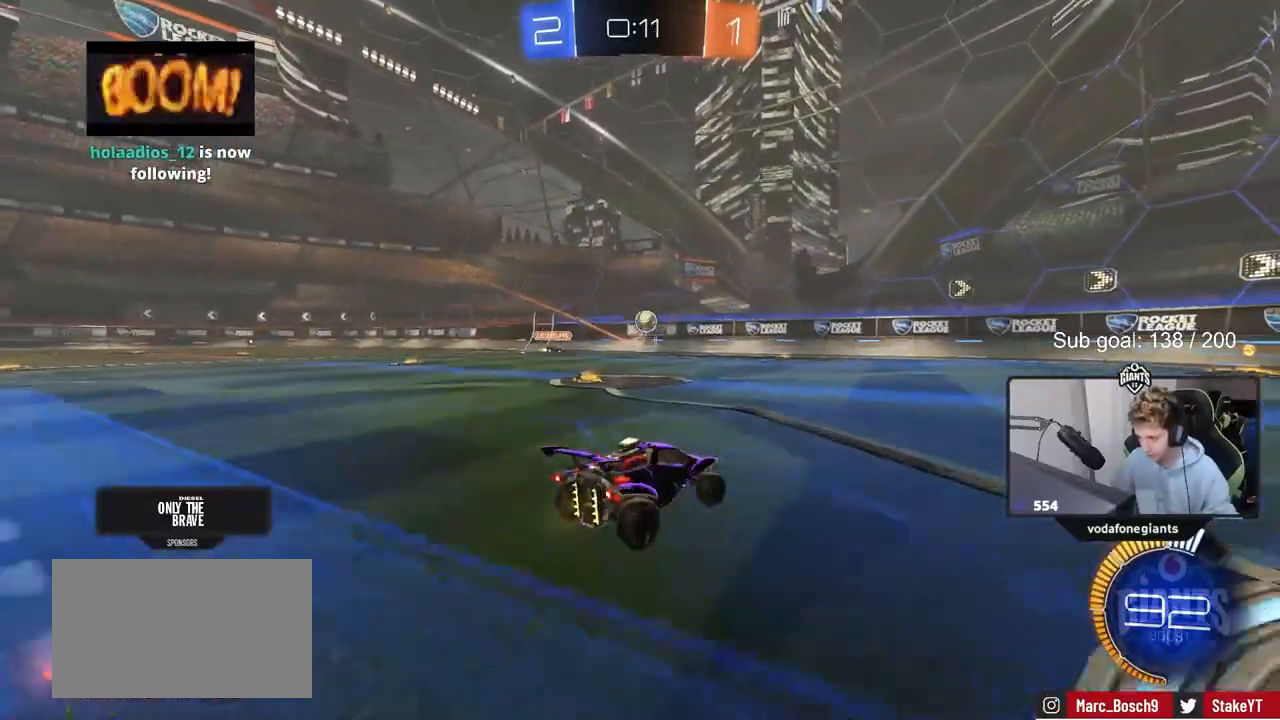
{"keys": ["d", "w"], "mouse": ["left"], "mouse_move": "down-left", "events": [[50, "mouse_left", "down"], [50, "shift", "up"], [333, "d", "up"], [433, "d", "down"]]}
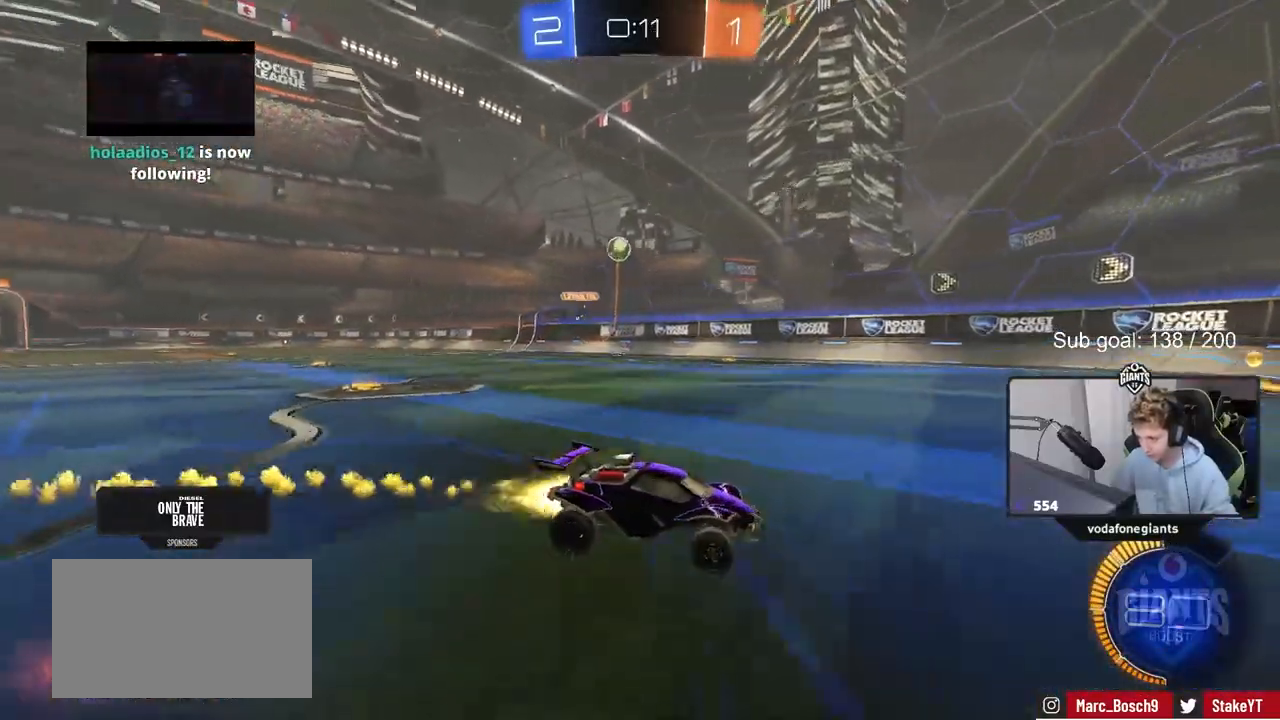
{"keys": ["w"], "mouse": [], "mouse_move": "up", "events": [[67, "d", "up"], [250, "d", "down"], [400, "d", "up"], [450, "mouse_left", "up"]]}
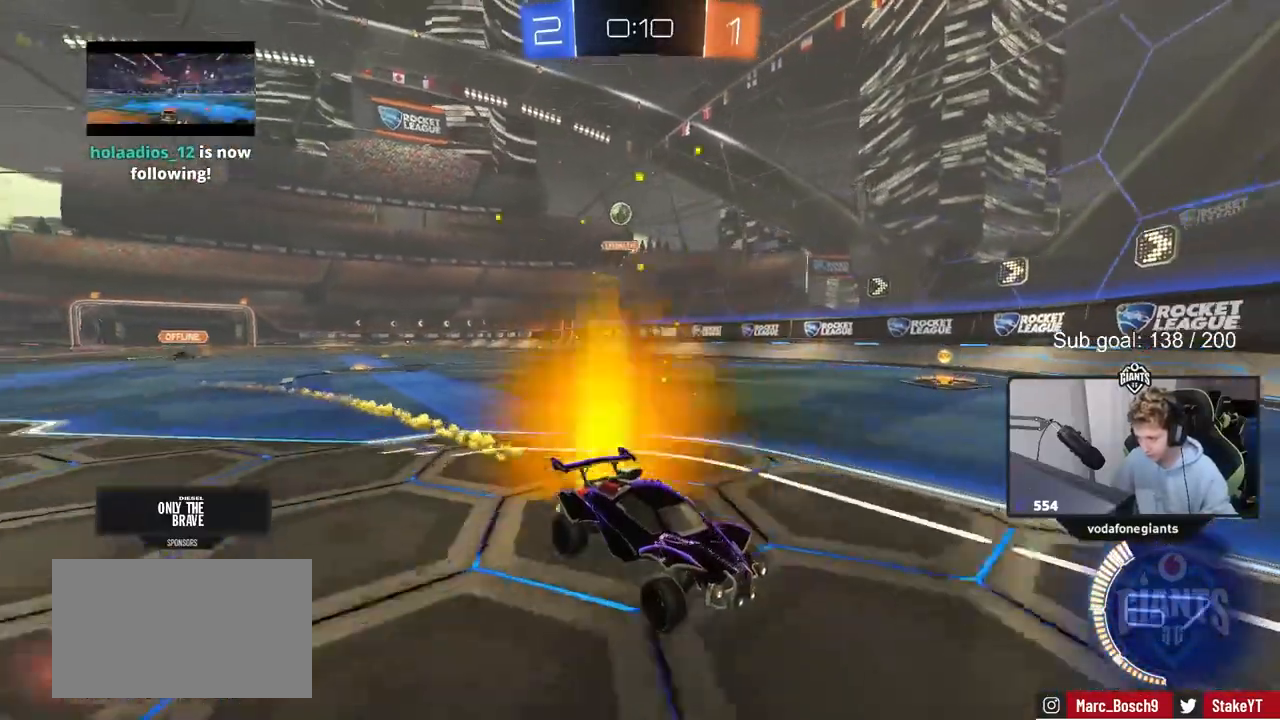
{"keys": ["w"], "mouse": ["left"], "mouse_move": "still", "events": [[283, "mouse_left", "down"]]}
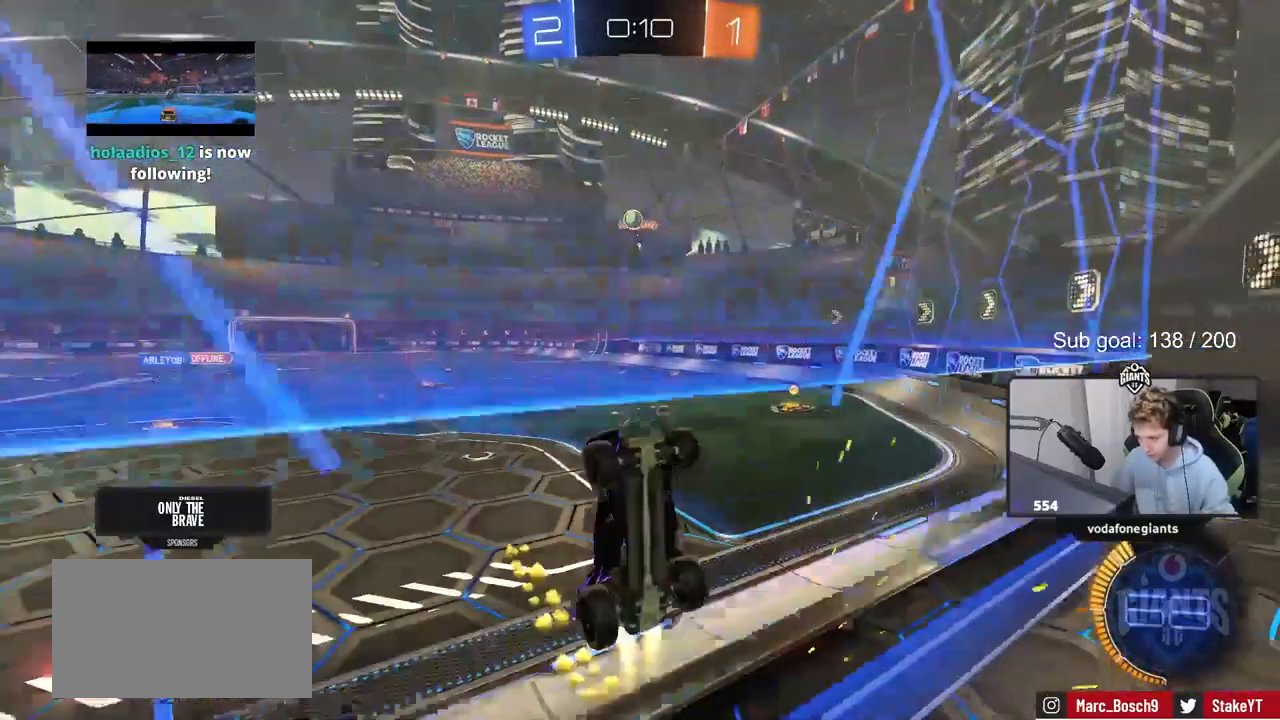
{"keys": ["d", "w"], "mouse": ["left"], "mouse_move": "still", "events": [[267, "mouse_left", "up"], [300, "mouse_left", "down"], [500, "d", "down"]]}
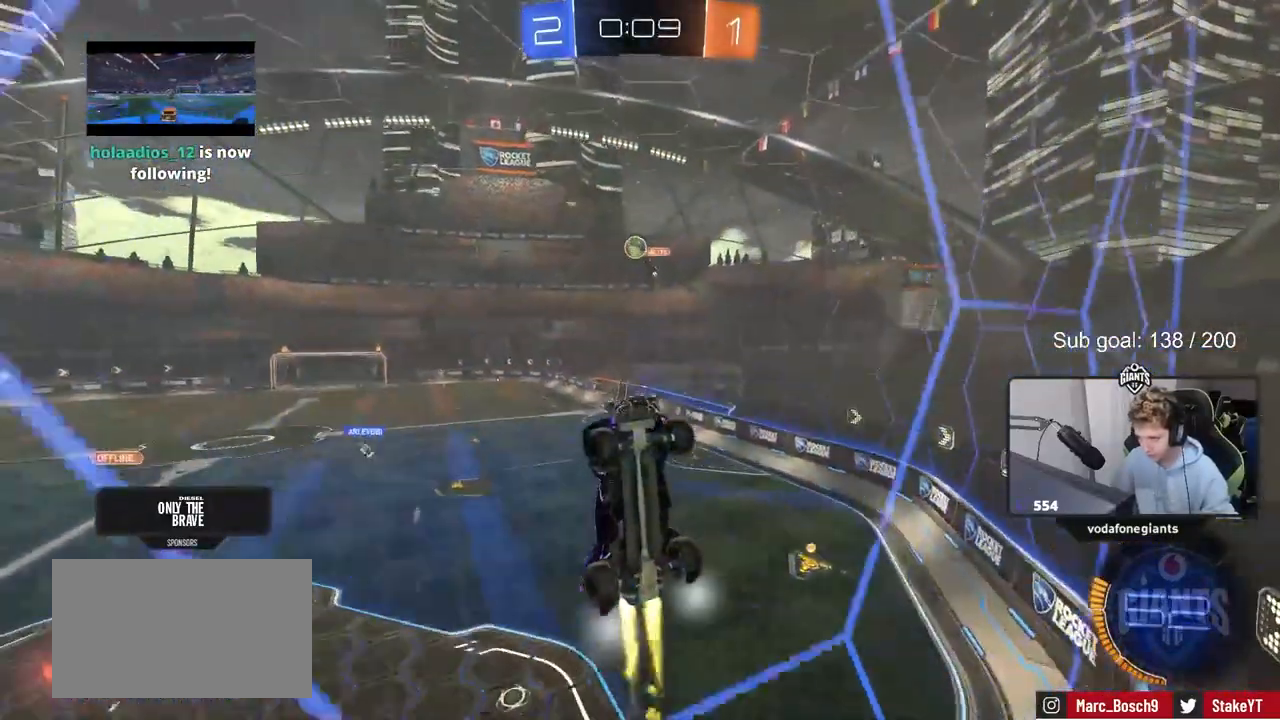
{"keys": ["w"], "mouse": [], "mouse_move": "still", "events": [[83, "mouse_left", "up"], [133, "d", "up"], [367, "mouse_left", "down"], [467, "mouse_left", "up"]]}
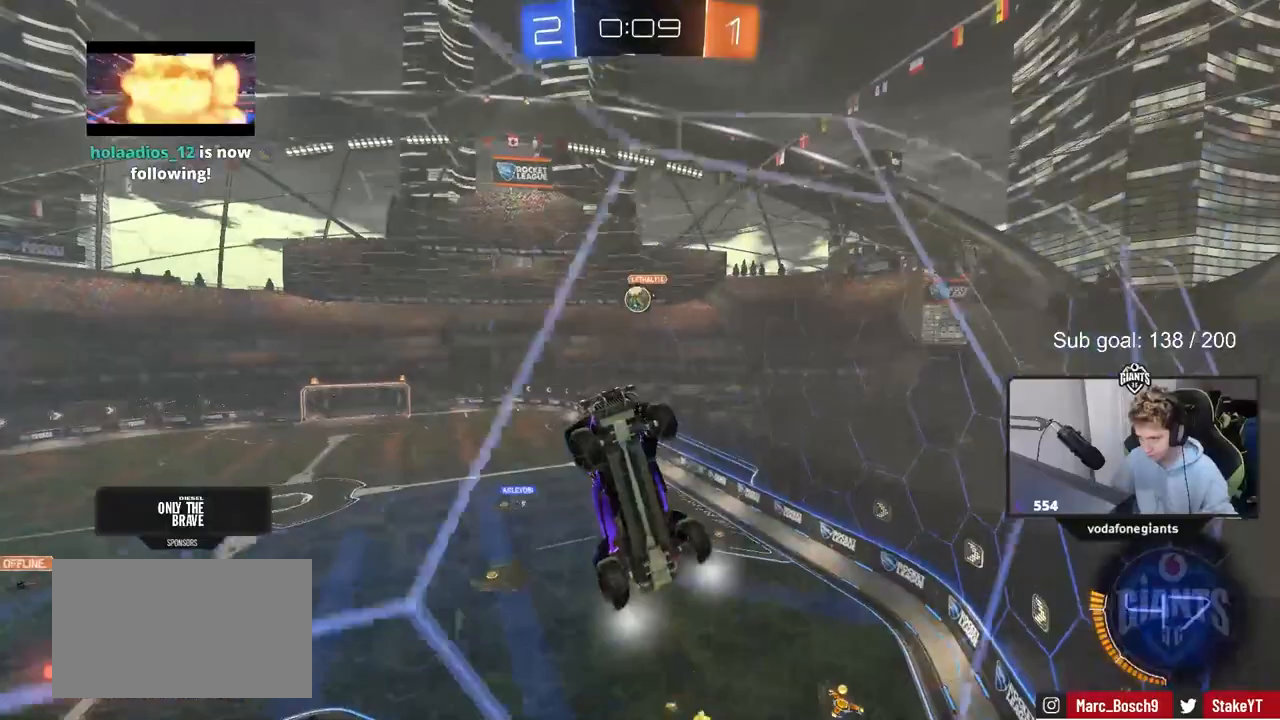
{"keys": ["a", "d", "s"], "mouse": [], "mouse_move": "still", "events": [[383, "a", "down"], [383, "w", "up"], [433, "d", "down"], [433, "s", "down"]]}
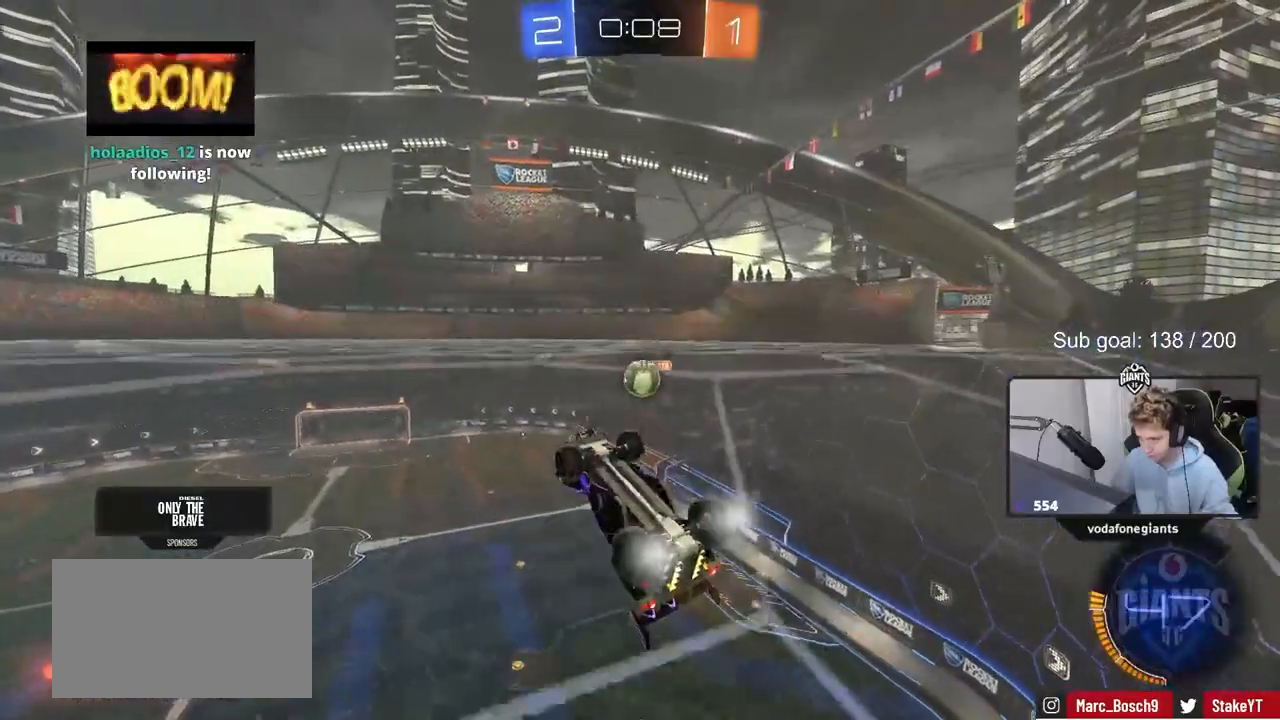
{"keys": ["shift", "w"], "mouse": ["left"], "mouse_move": "down", "events": [[33, "mouse_right", "down"], [117, "d", "up"], [217, "s", "up"], [317, "a", "up"], [317, "d", "down"], [317, "mouse_left", "down"], [317, "mouse_right", "up"], [367, "shift", "down"], [367, "w", "down"], [500, "d", "up"]]}
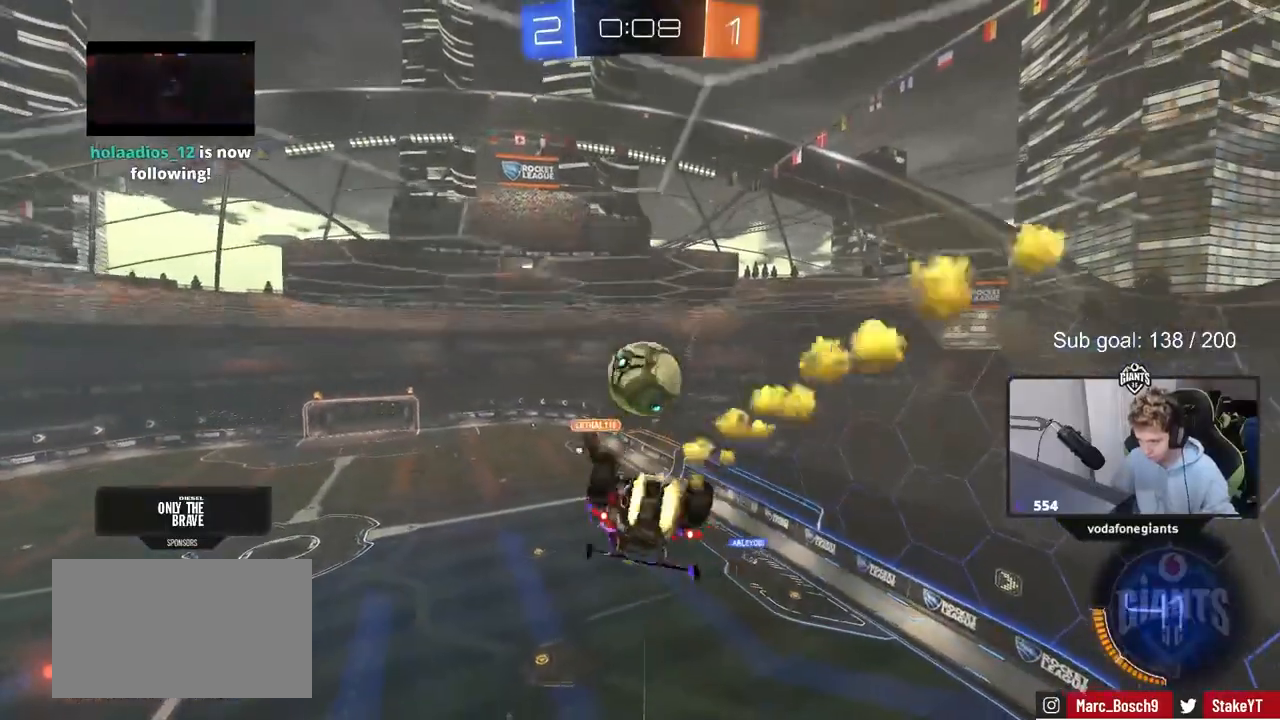
{"keys": ["s", "shift"], "mouse": [], "mouse_move": "still", "events": [[133, "mouse_left", "up"], [133, "mouse_right", "down"], [333, "mouse_right", "up"], [333, "w", "up"], [367, "s", "down"]]}
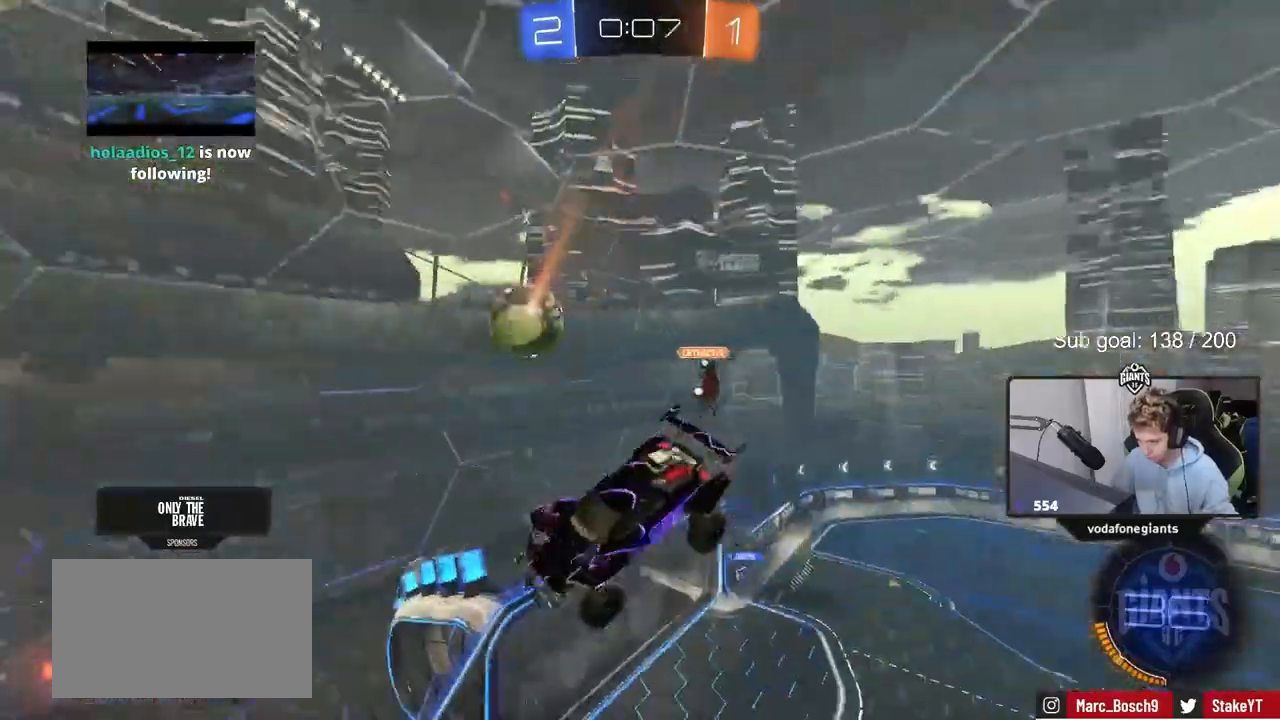
{"keys": ["d", "shift"], "mouse": [], "mouse_move": "still", "events": [[100, "s", "up"], [250, "d", "down"], [333, "s", "down"], [483, "s", "up"]]}
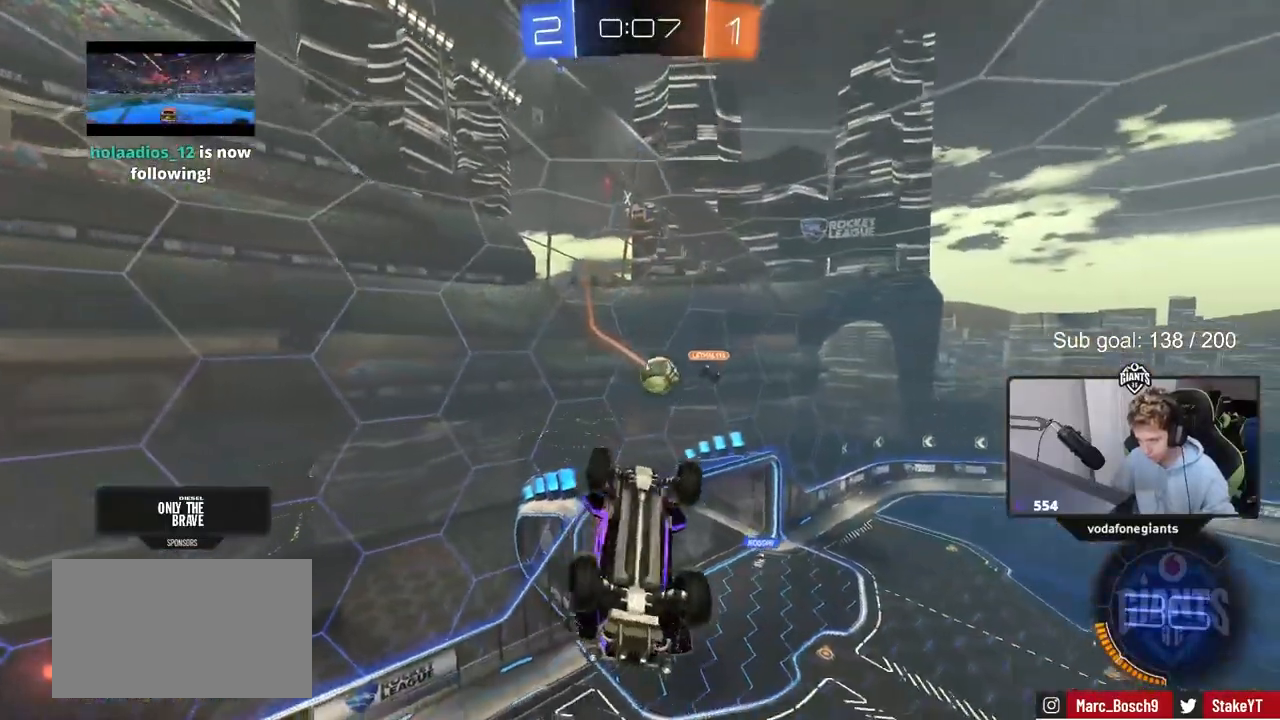
{"keys": ["shift"], "mouse": [], "mouse_move": "still", "events": [[33, "d", "up"]]}
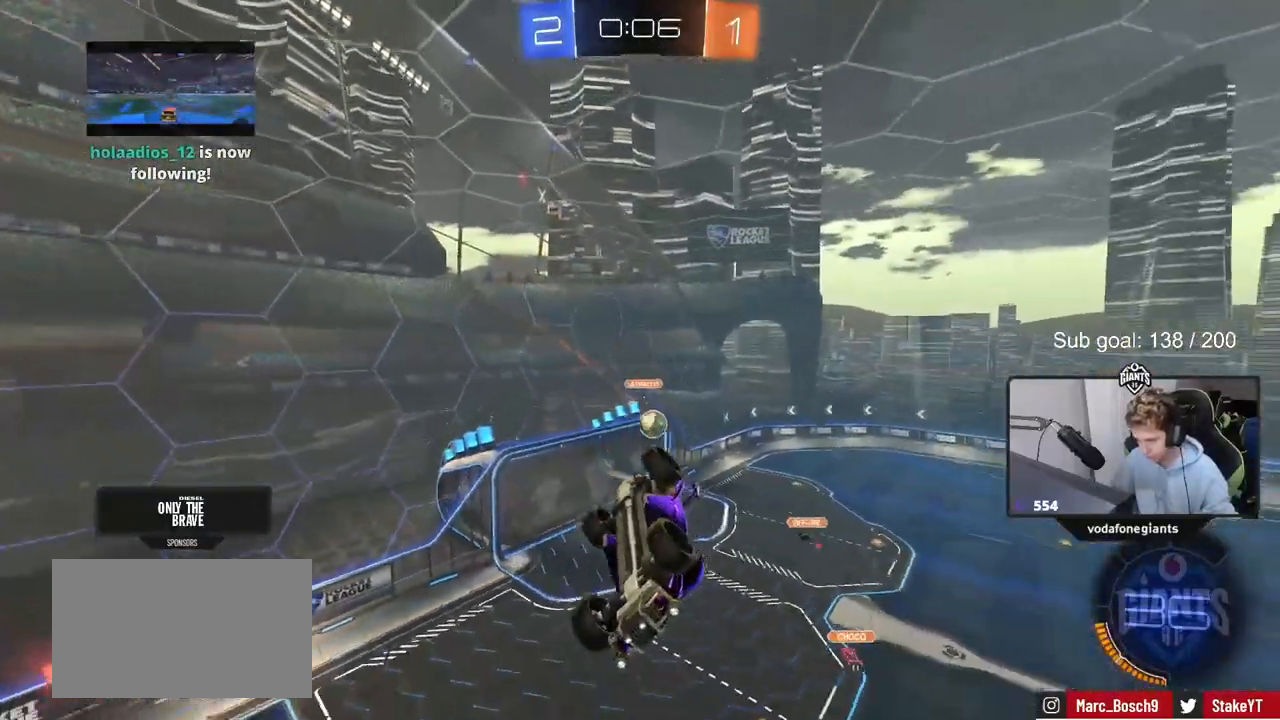
{"keys": ["d", "shift"], "mouse": [], "mouse_move": "still", "events": [[183, "d", "down"], [183, "s", "down"], [333, "s", "up"]]}
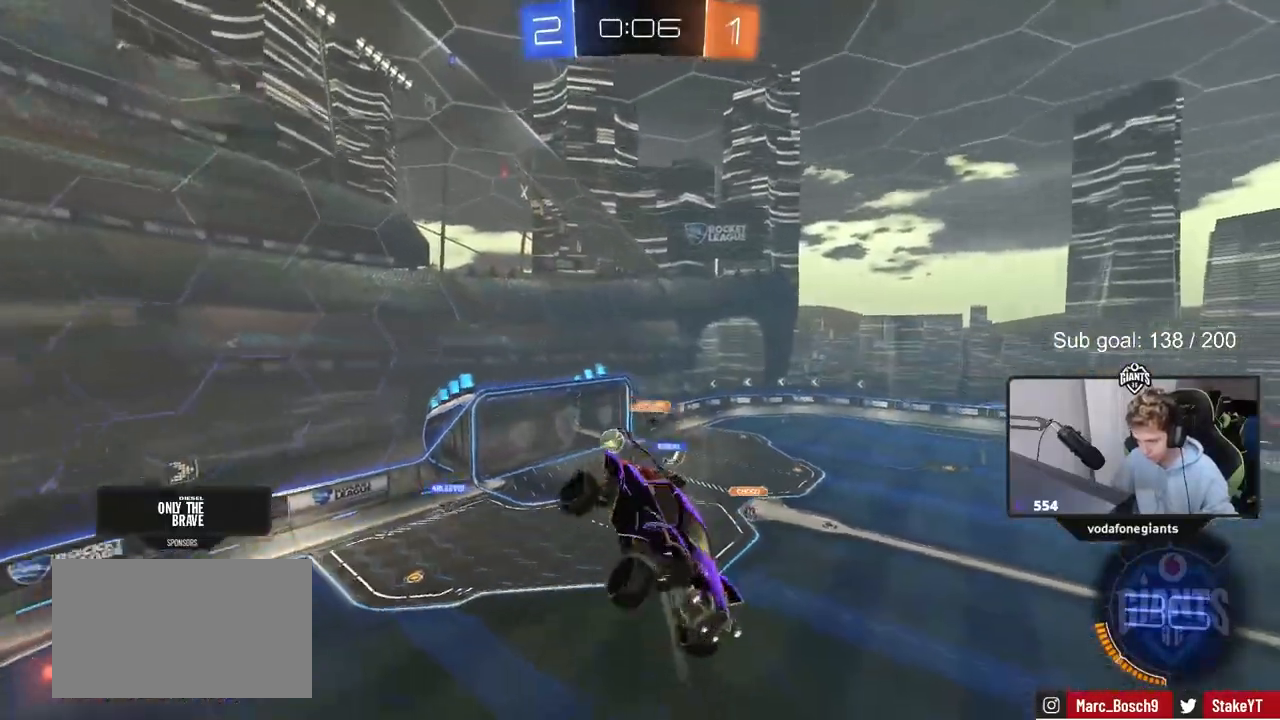
{"keys": ["w"], "mouse": [], "mouse_move": "still", "events": [[150, "d", "up"], [250, "shift", "up"], [383, "d", "down"], [383, "w", "down"], [483, "d", "up"]]}
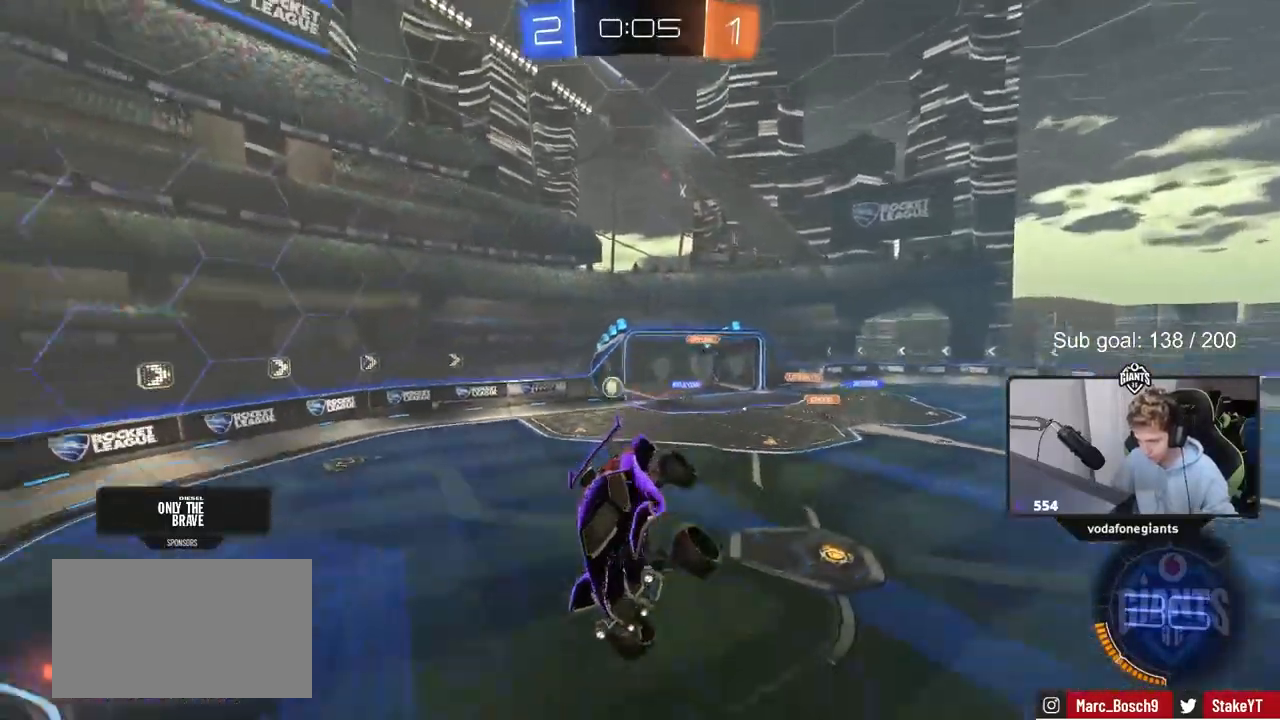
{"keys": ["a", "w"], "mouse": [], "mouse_move": "still", "events": [[17, "shift", "down"], [67, "a", "down"], [67, "w", "up"], [250, "a", "up"], [250, "d", "down"], [250, "shift", "up"], [300, "w", "down"], [400, "a", "down"], [400, "d", "up"]]}
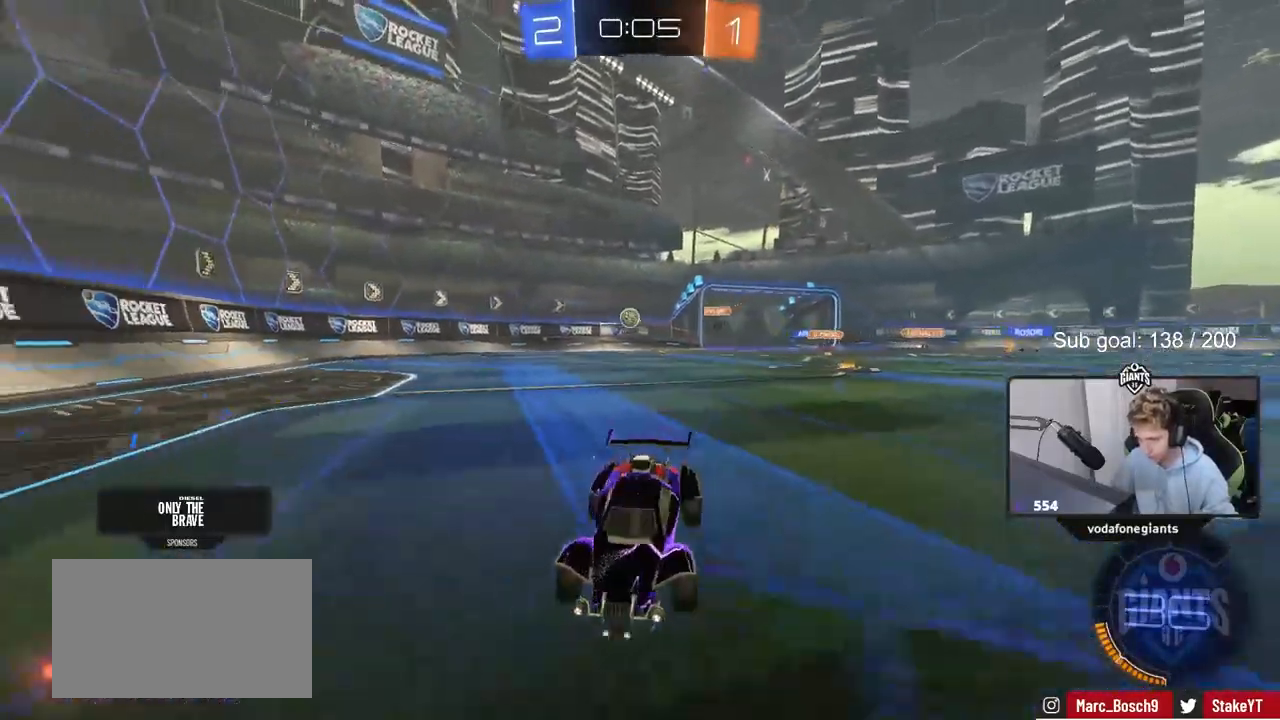
{"keys": ["a", "space", "w"], "mouse": [], "mouse_move": "still", "events": [[50, "a", "up"], [50, "d", "down"], [83, "space", "down"], [133, "d", "up"], [133, "mouse_left", "down"], [233, "mouse_left", "up"], [267, "space", "up"], [417, "a", "down"], [467, "space", "down"]]}
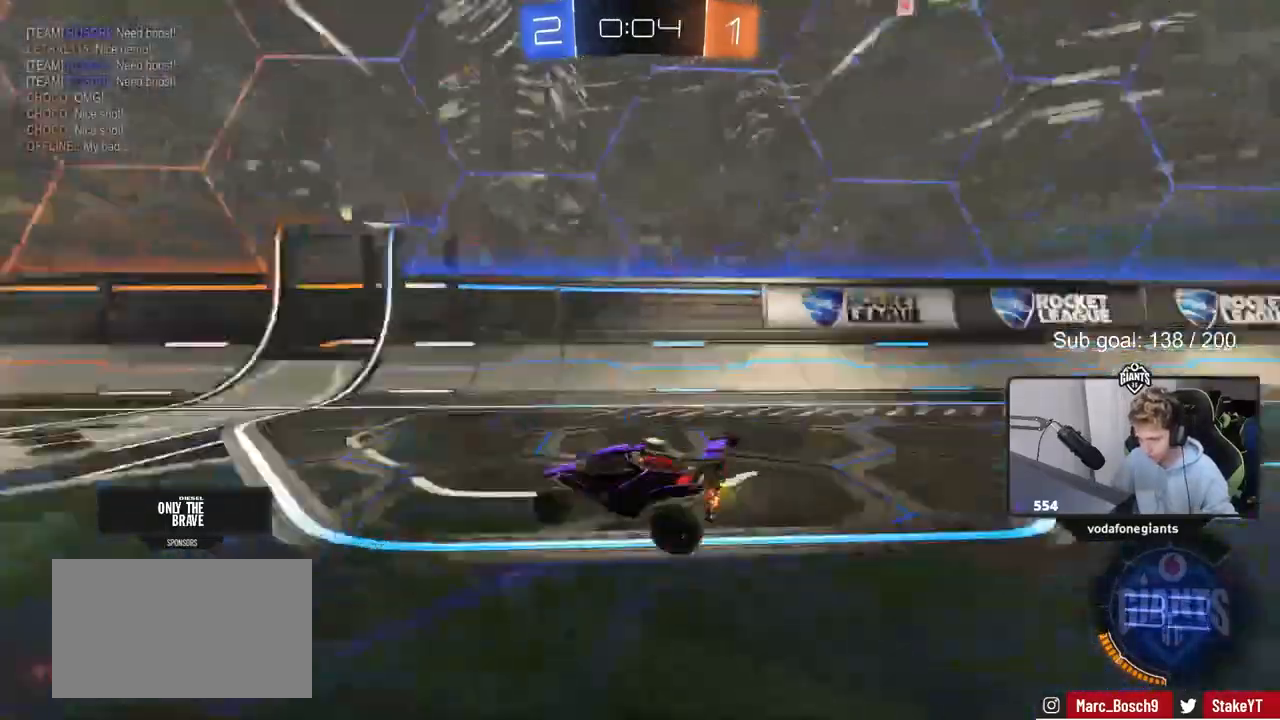
{"keys": ["a", "w"], "mouse": [], "mouse_move": "still", "events": [[17, "shift", "down"], [100, "space", "up"], [150, "shift", "up"]]}
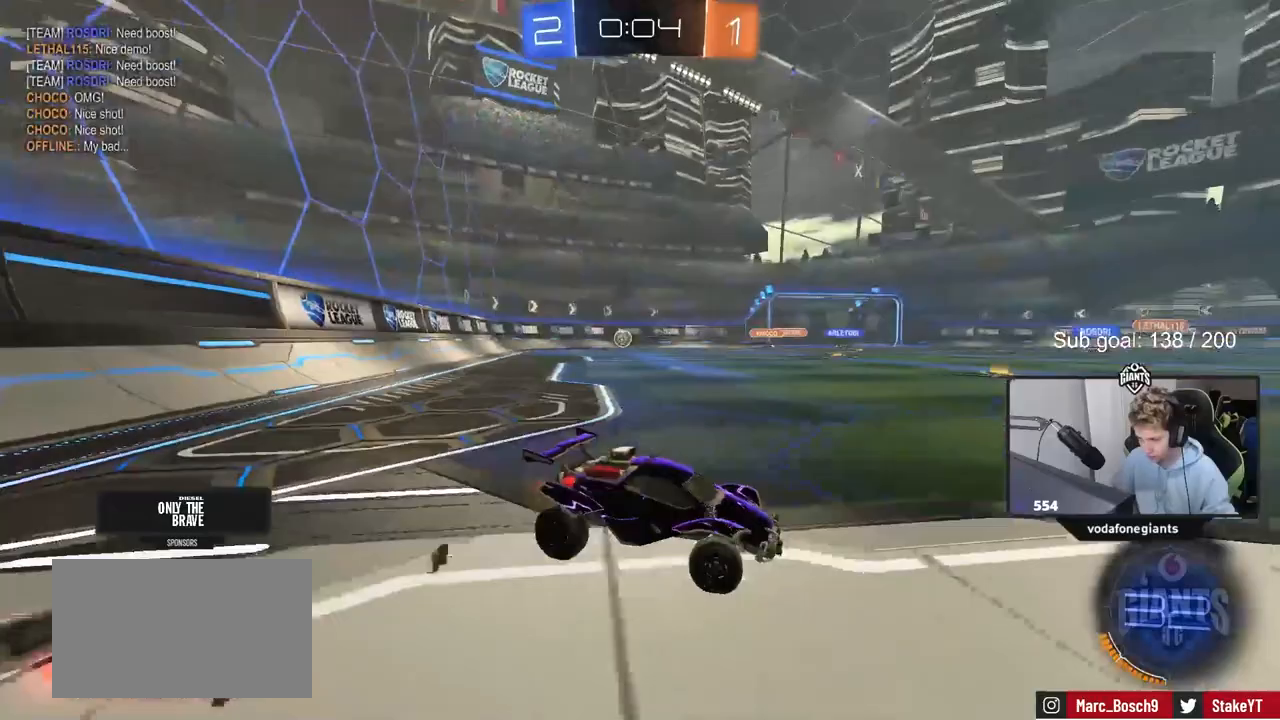
{"keys": ["w"], "mouse": ["left", "right"], "events": [[67, "shift", "down"], [167, "shift", "up"], [450, "a", "up"], [450, "mouse_left", "down"], [450, "mouse_right", "down"]]}
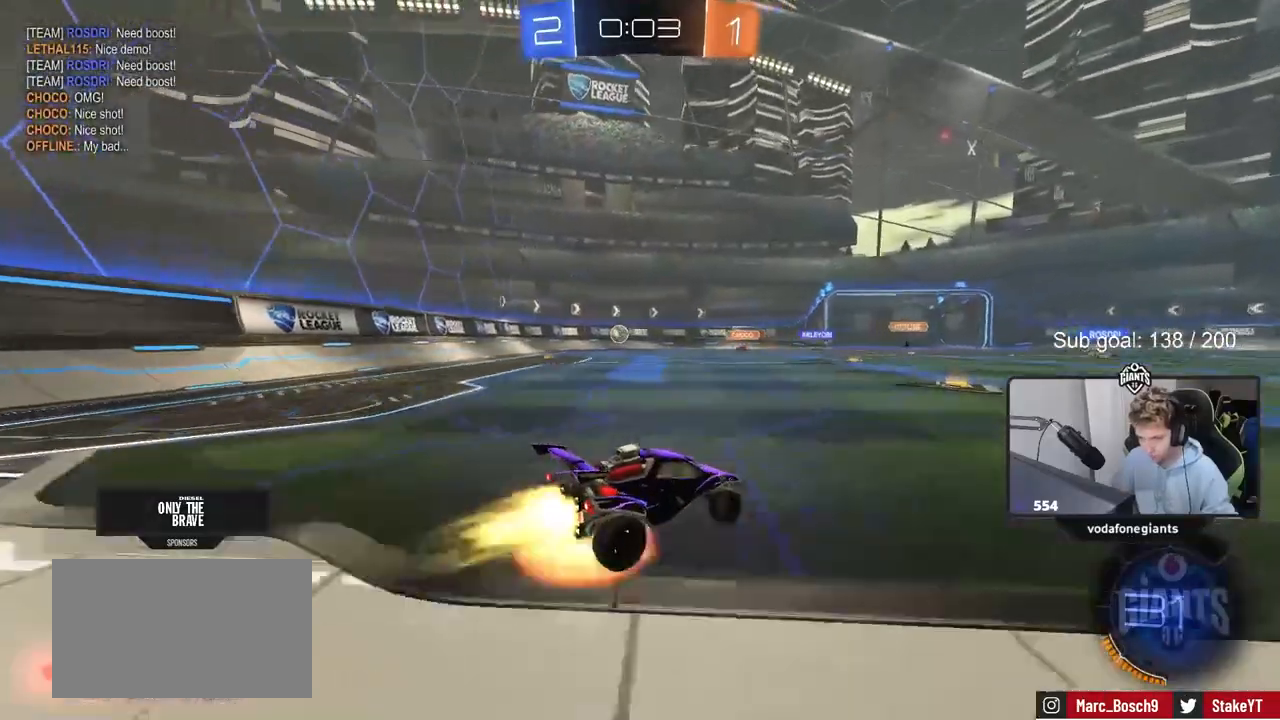
{"keys": ["w"], "mouse": [], "mouse_move": "up-right", "events": [[50, "mouse_left", "up"], [50, "mouse_right", "up"], [133, "mouse_right", "down"], [267, "mouse_right", "up"]]}